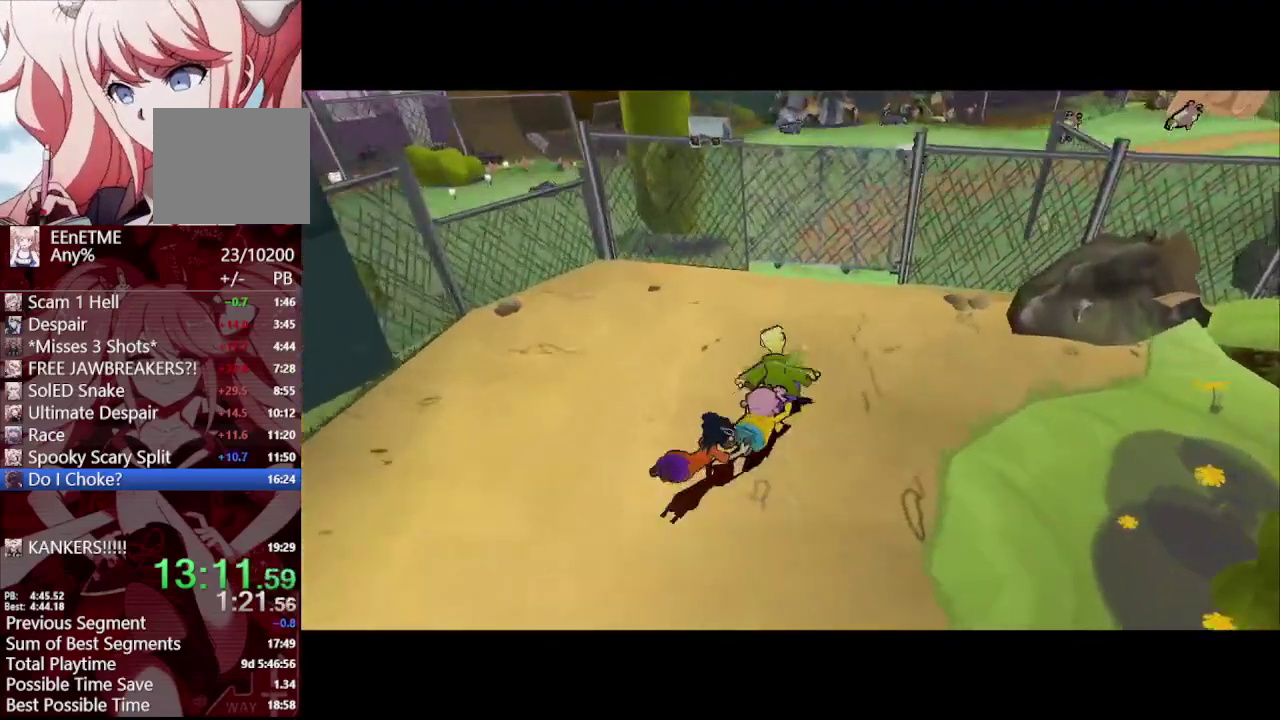
Gameplay with a controller (PlayStation layout); each line is a JSON object with the inputs held at the frame after it. "events" lists button and stick changes between this image and that frame as [ms after this image, input, new state], when the widget could be followed in between. Not read: R1.
{"buttons": [], "left_stick": "up", "right_stick": "center", "events": [[167, "left_stick", "up-right"], [267, "right_stick", "center"], [333, "left_stick", "up"], [400, "left_stick", "up-right"], [450, "left_stick", "up"]]}
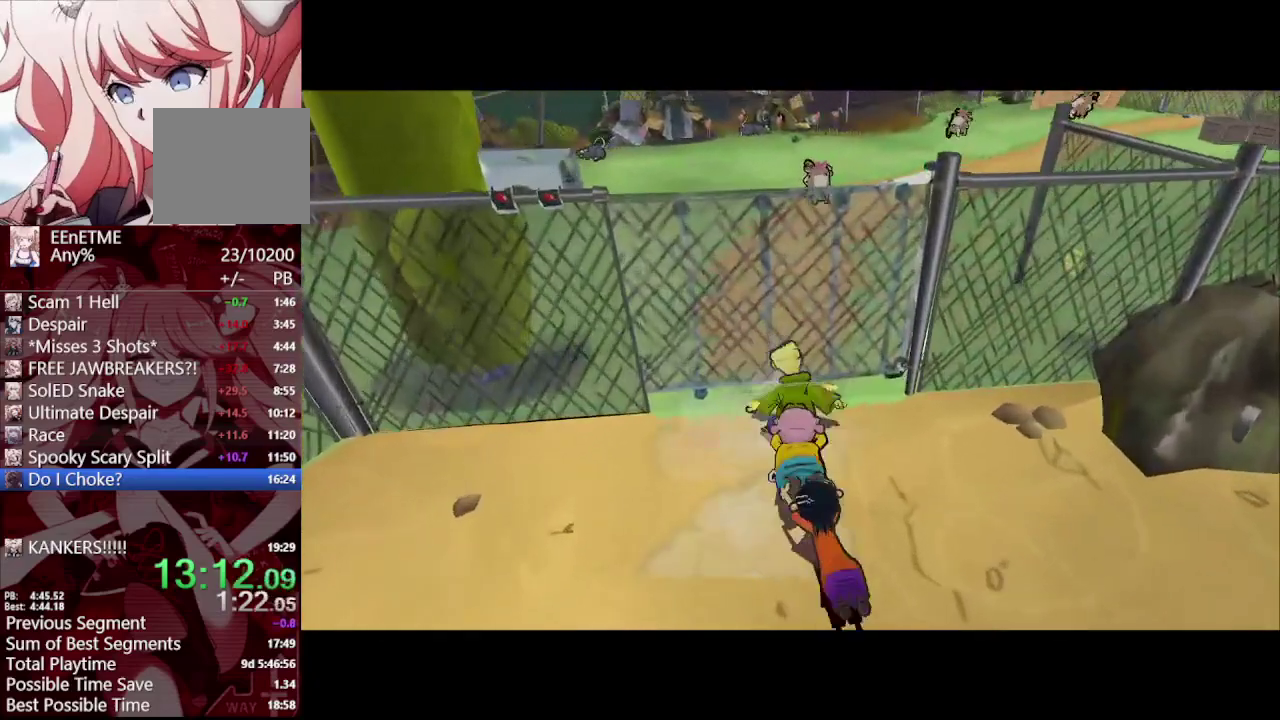
{"buttons": [], "left_stick": "up", "right_stick": "center"}
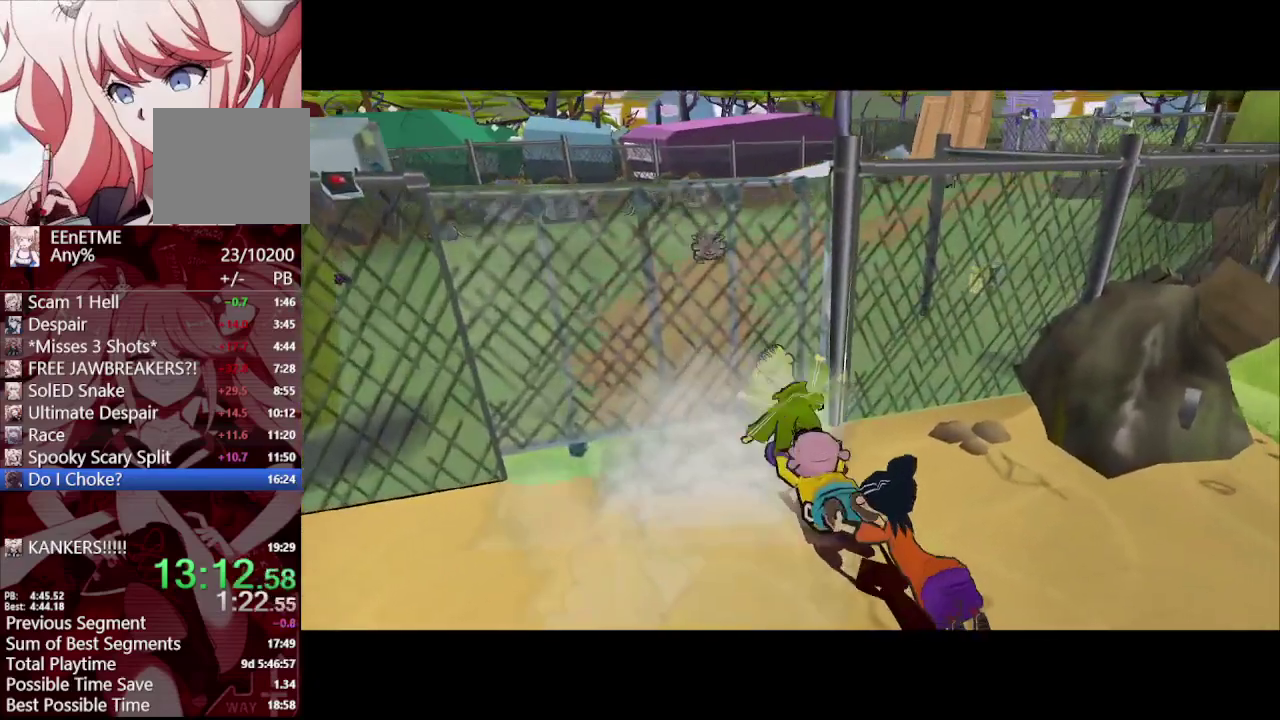
{"buttons": [], "left_stick": "up-left", "right_stick": "center"}
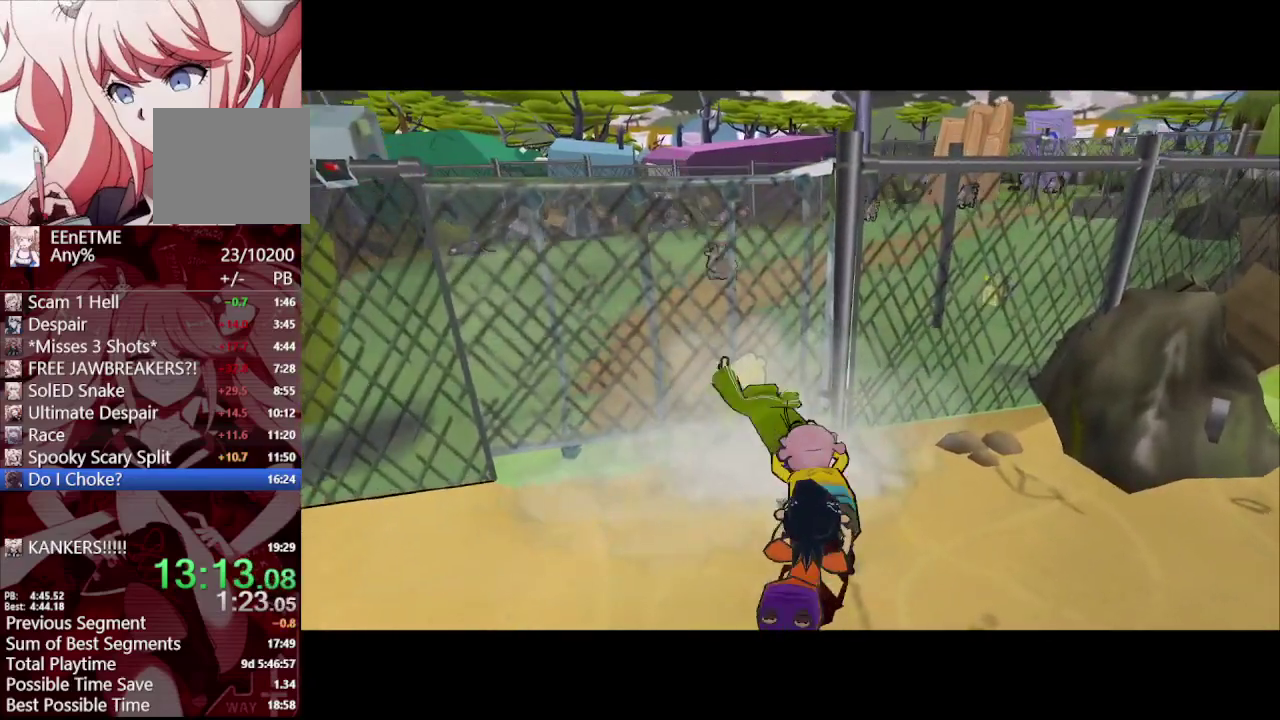
{"buttons": [], "left_stick": "up-left", "right_stick": "center", "events": [[217, "right_stick", "right"], [283, "right_stick", "center"]]}
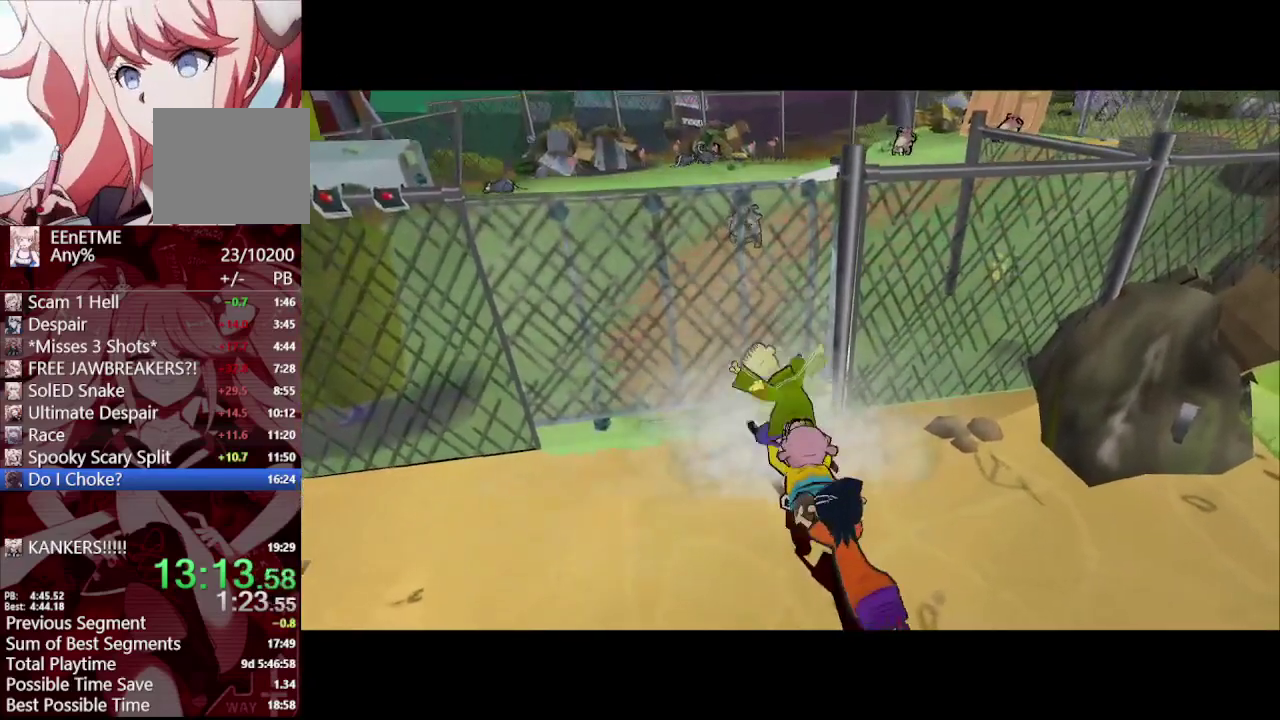
{"buttons": [], "left_stick": "up-left", "right_stick": "center", "events": []}
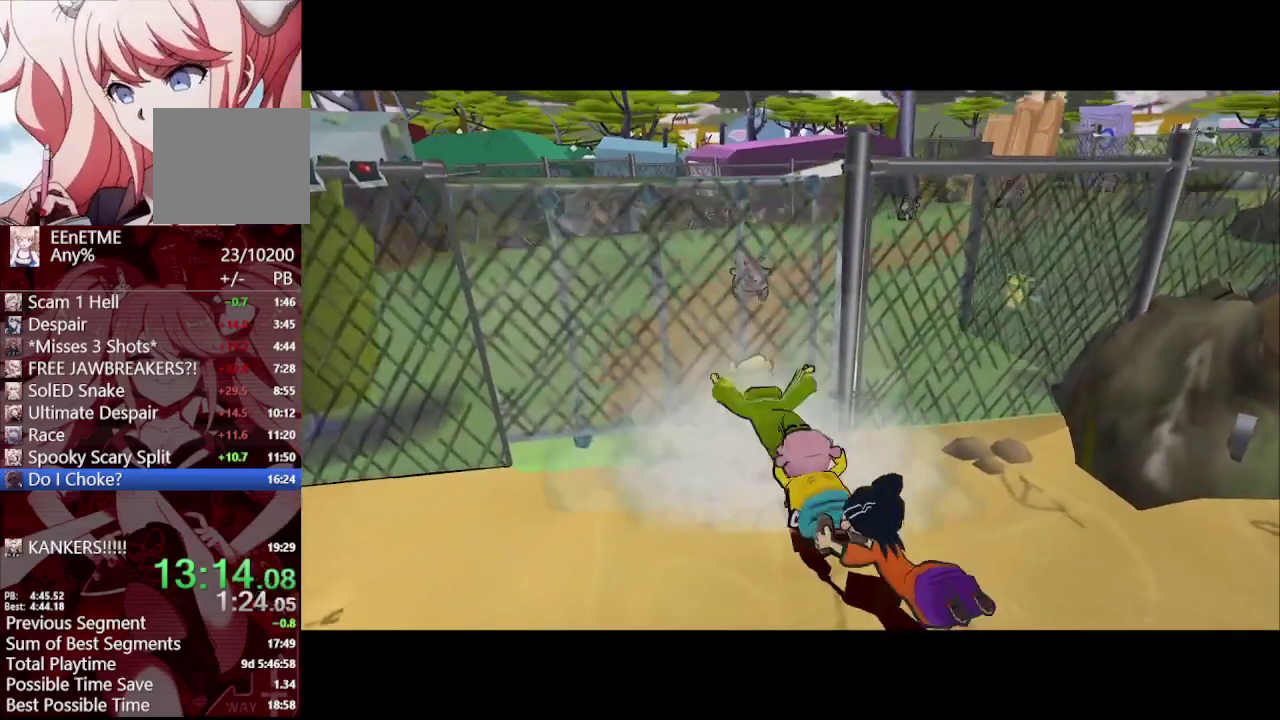
{"buttons": [], "left_stick": "up", "right_stick": "center", "events": [[233, "left_stick", "up"], [317, "left_stick", "up-left"], [450, "left_stick", "up"]]}
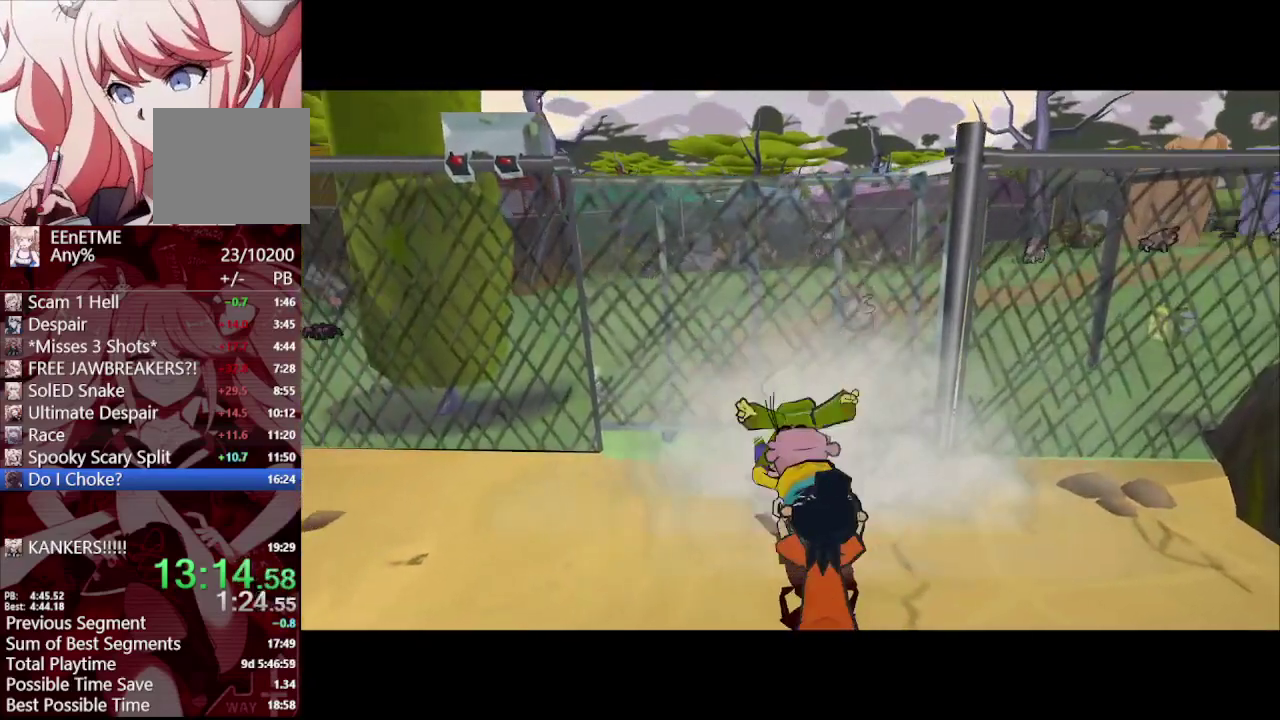
{"buttons": [], "left_stick": "up", "right_stick": "center", "events": []}
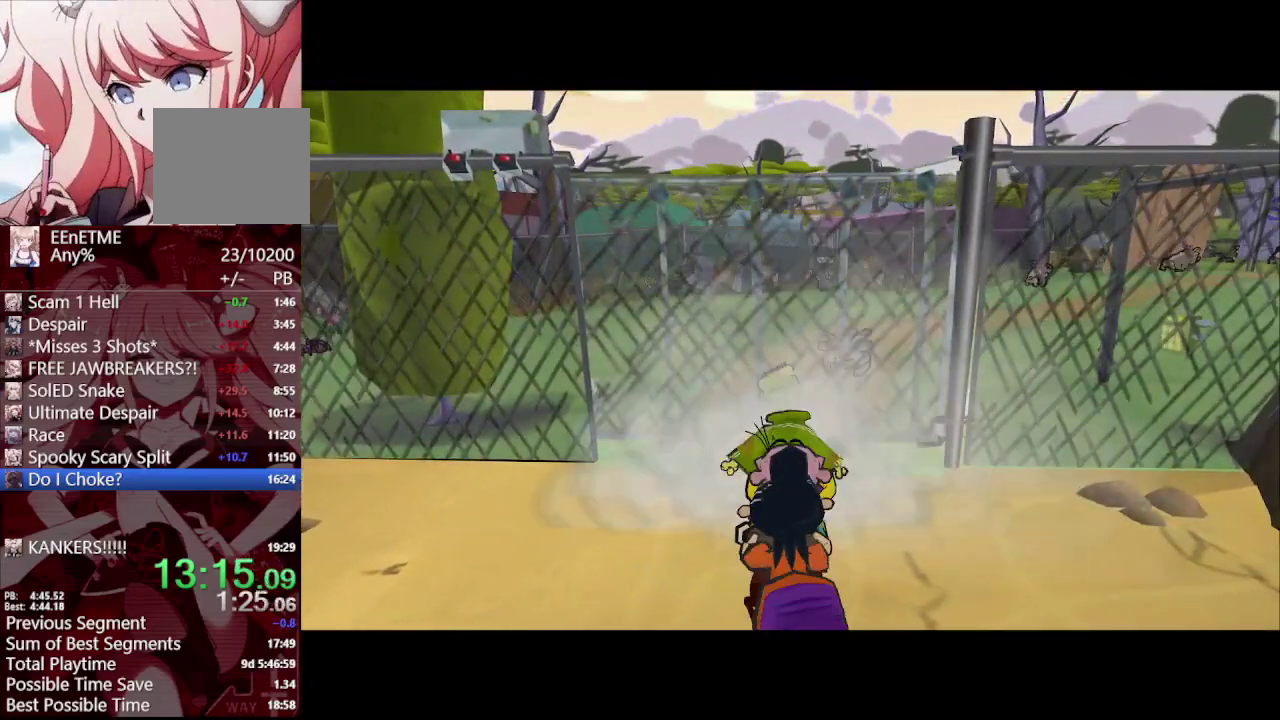
{"buttons": [], "left_stick": "up", "right_stick": "center", "events": []}
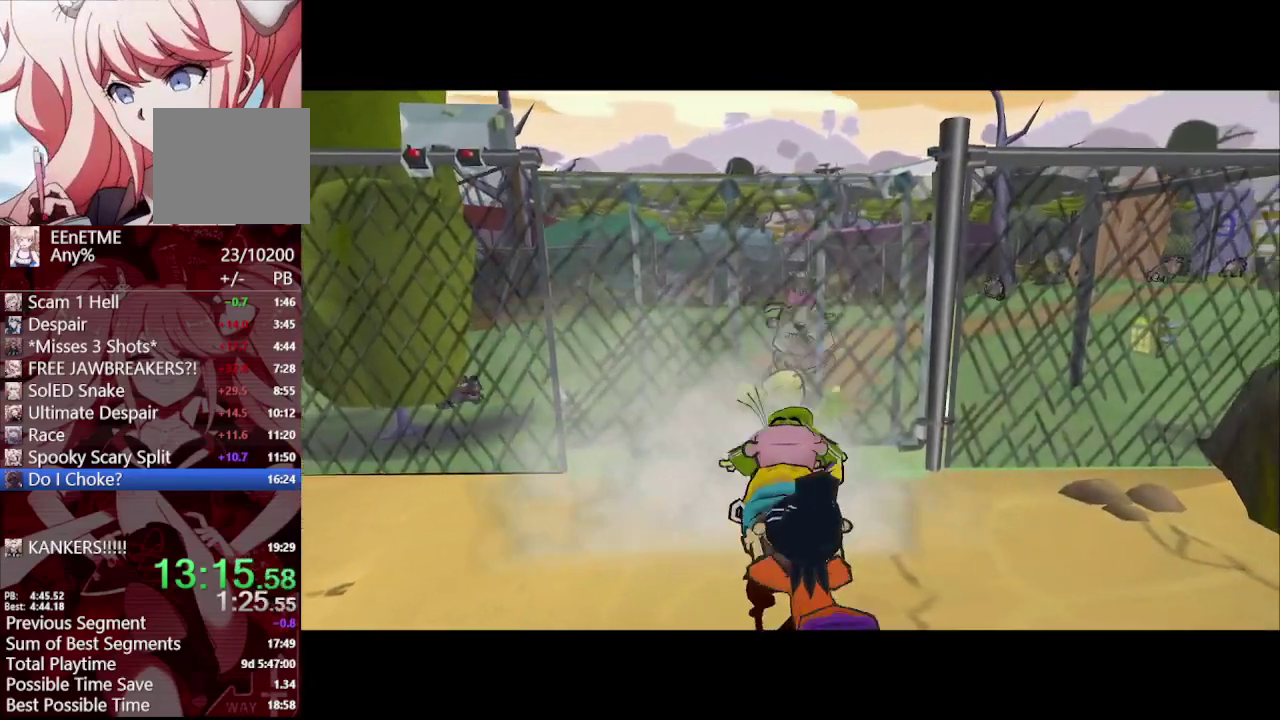
{"buttons": [], "left_stick": "up", "right_stick": "center", "events": [[50, "right_stick", "up"], [150, "right_stick", "center"]]}
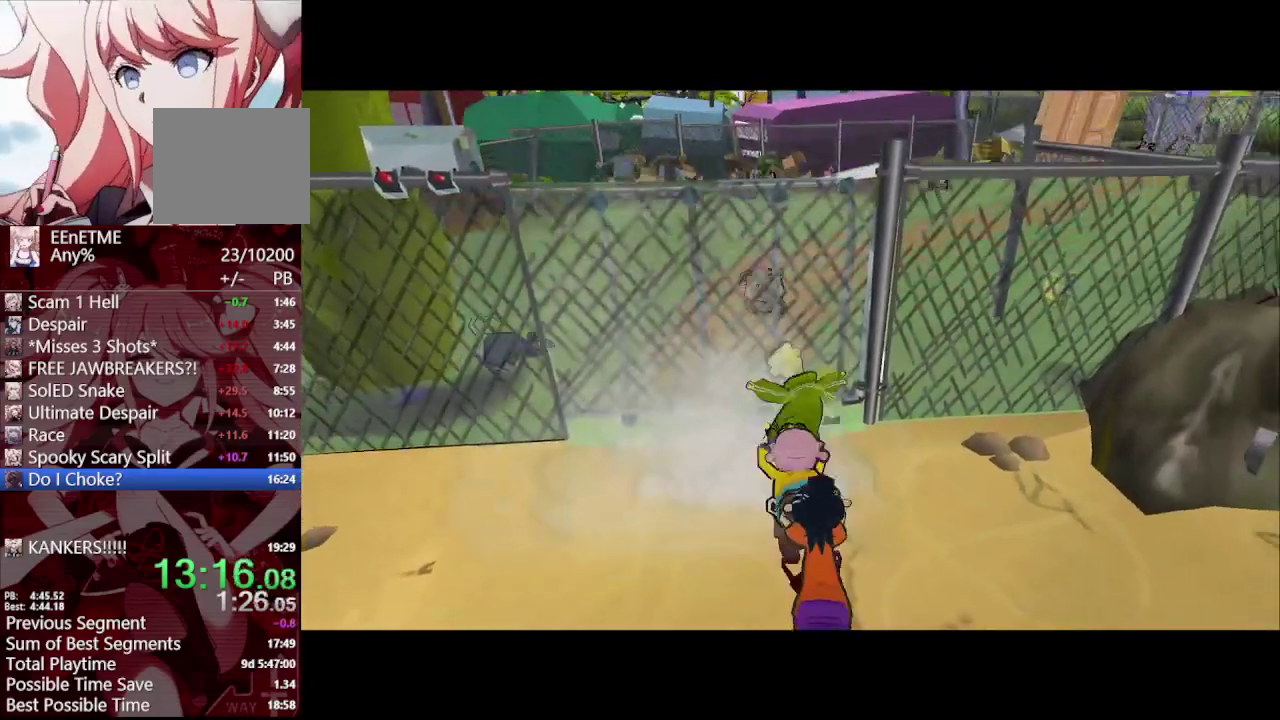
{"buttons": [], "left_stick": "up-left", "right_stick": "center", "events": [[150, "right_stick", "right"], [200, "right_stick", "center"], [367, "left_stick", "up-left"]]}
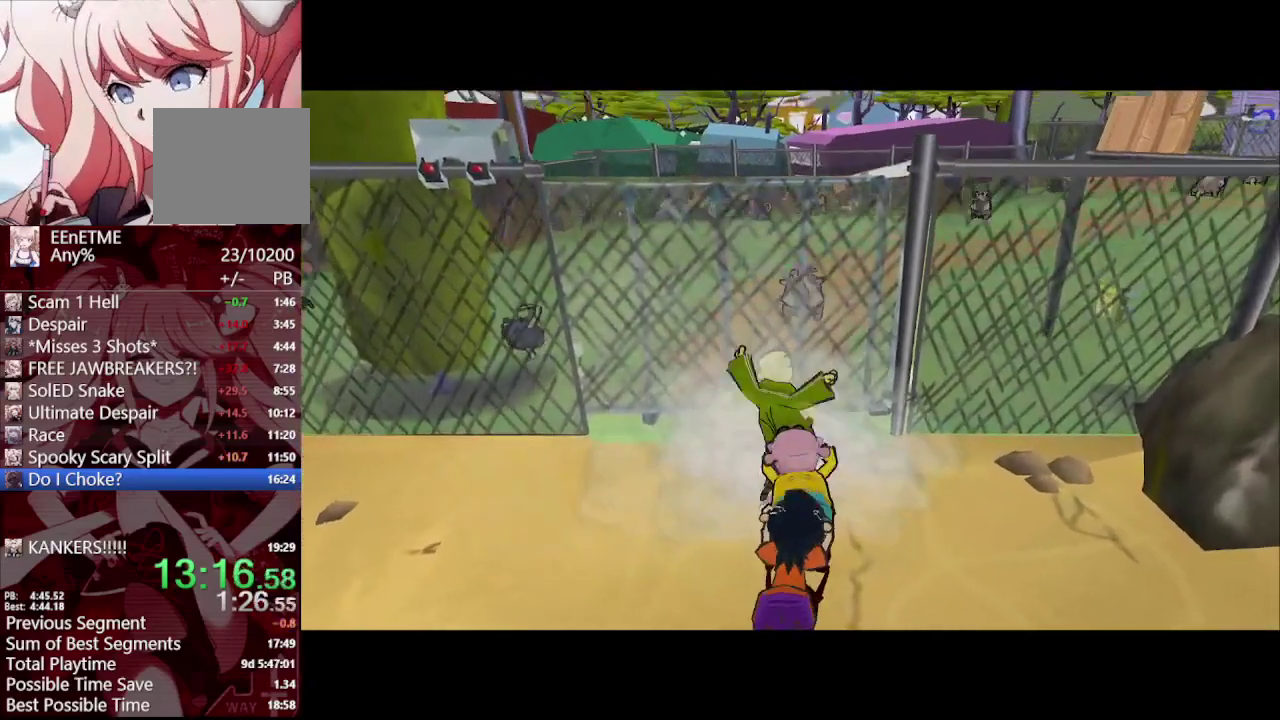
{"buttons": [], "left_stick": "up", "right_stick": "center", "events": [[17, "left_stick", "up"]]}
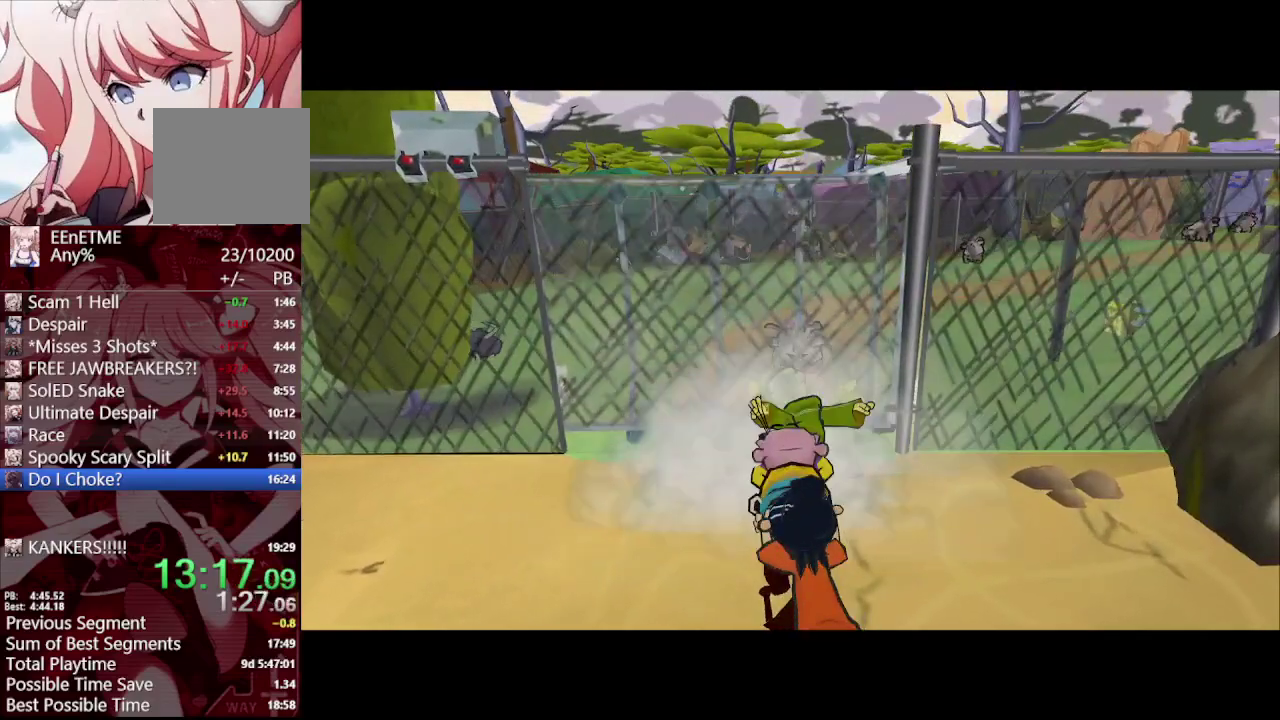
{"buttons": [], "left_stick": "up-left", "right_stick": "center", "events": [[500, "left_stick", "up-left"]]}
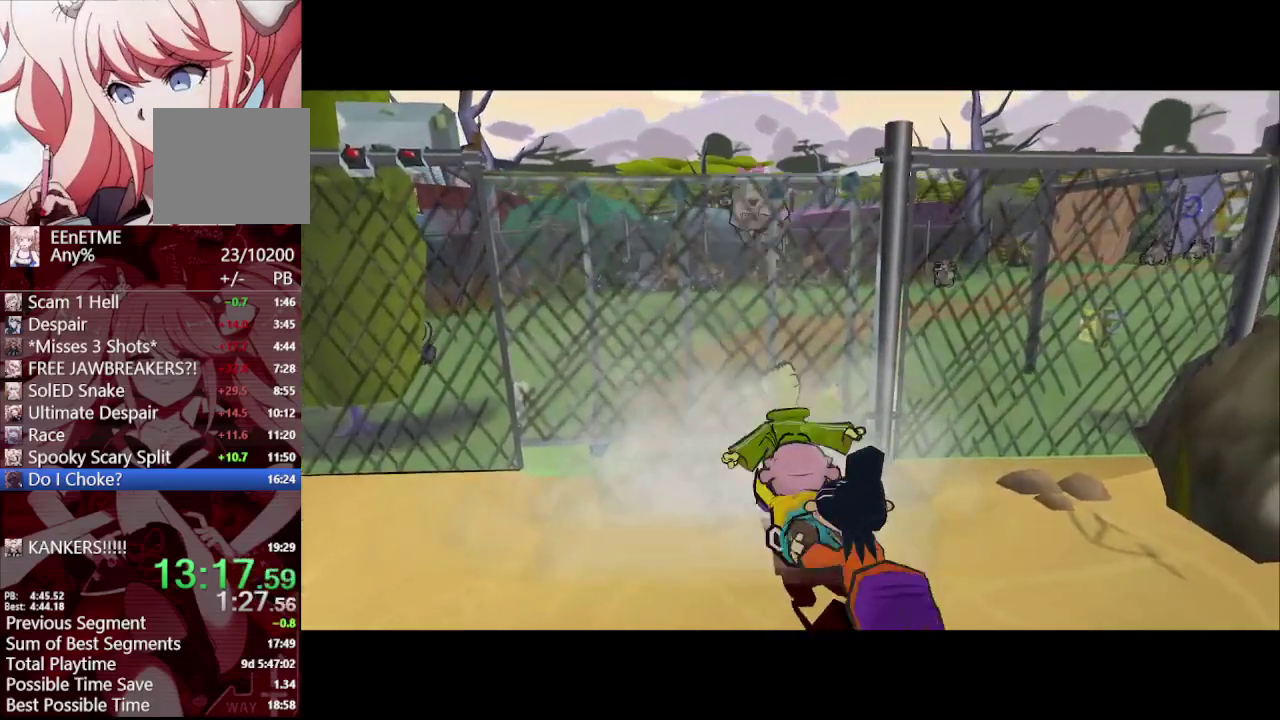
{"buttons": [], "left_stick": "down-left", "right_stick": "center"}
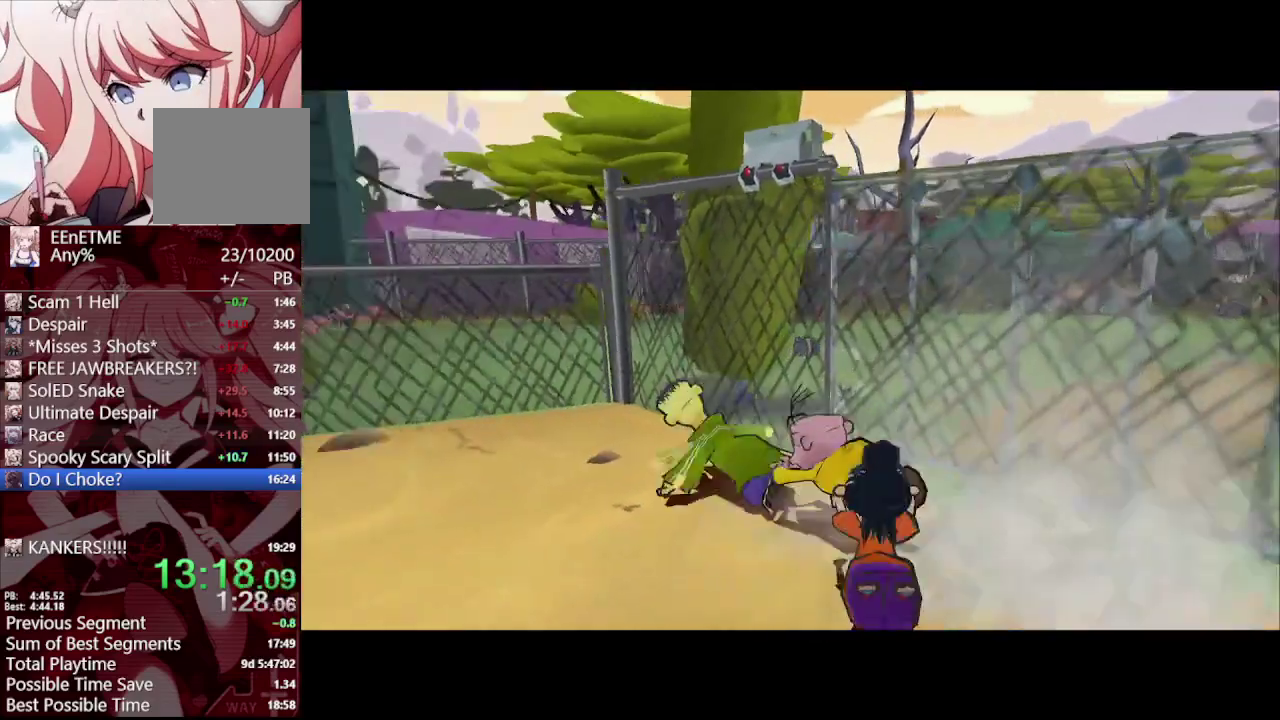
{"buttons": ["L1"], "left_stick": "center", "right_stick": "up-left"}
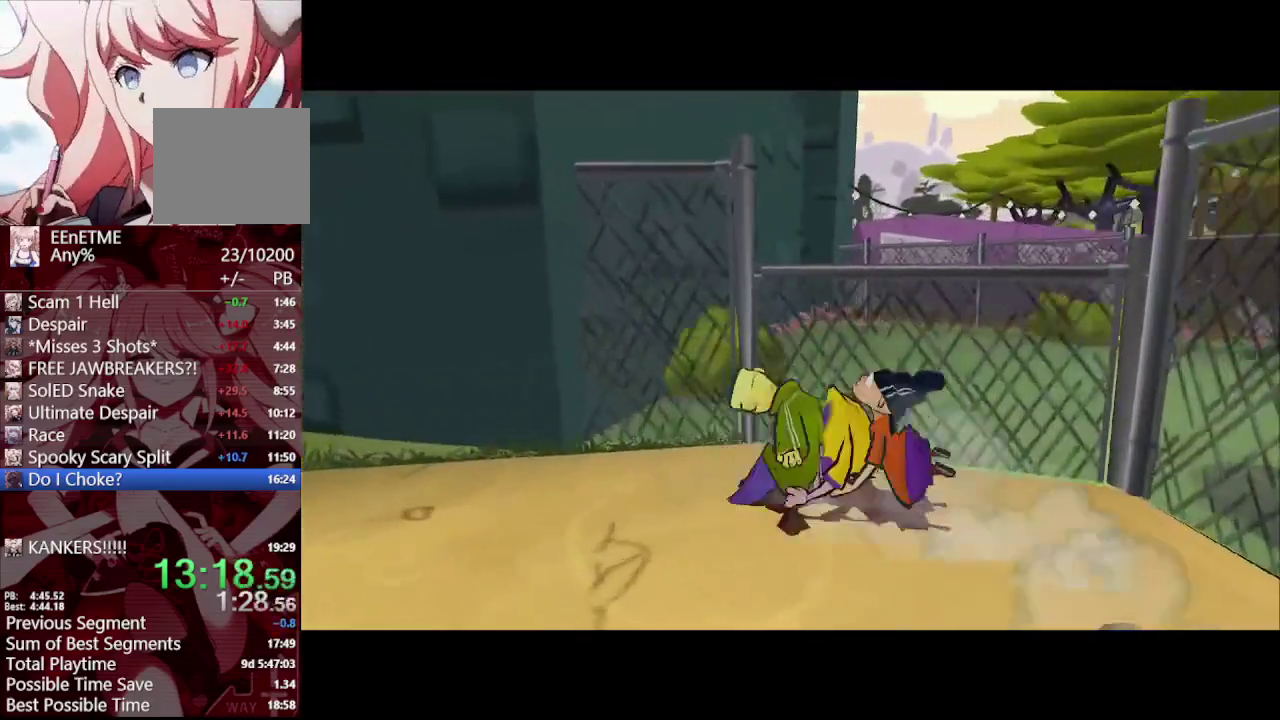
{"buttons": [], "left_stick": "center", "right_stick": "center"}
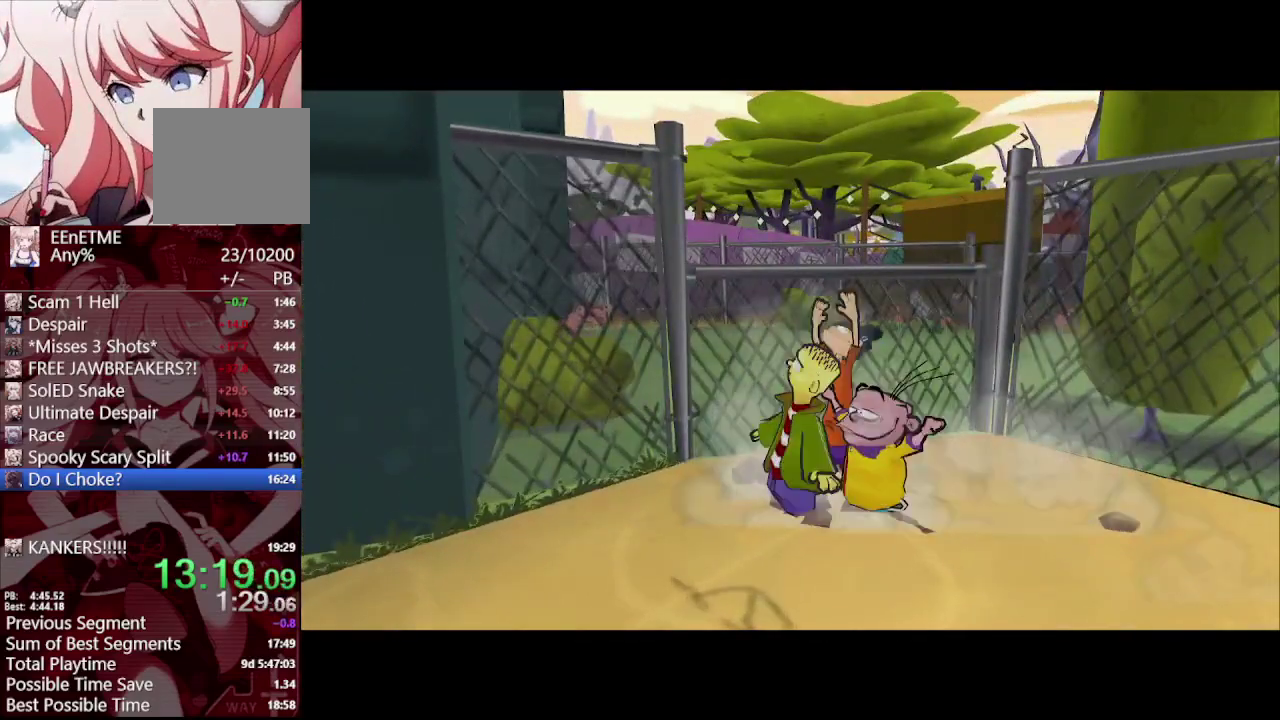
{"buttons": [], "left_stick": "down", "right_stick": "center", "events": [[450, "left_stick", "down"]]}
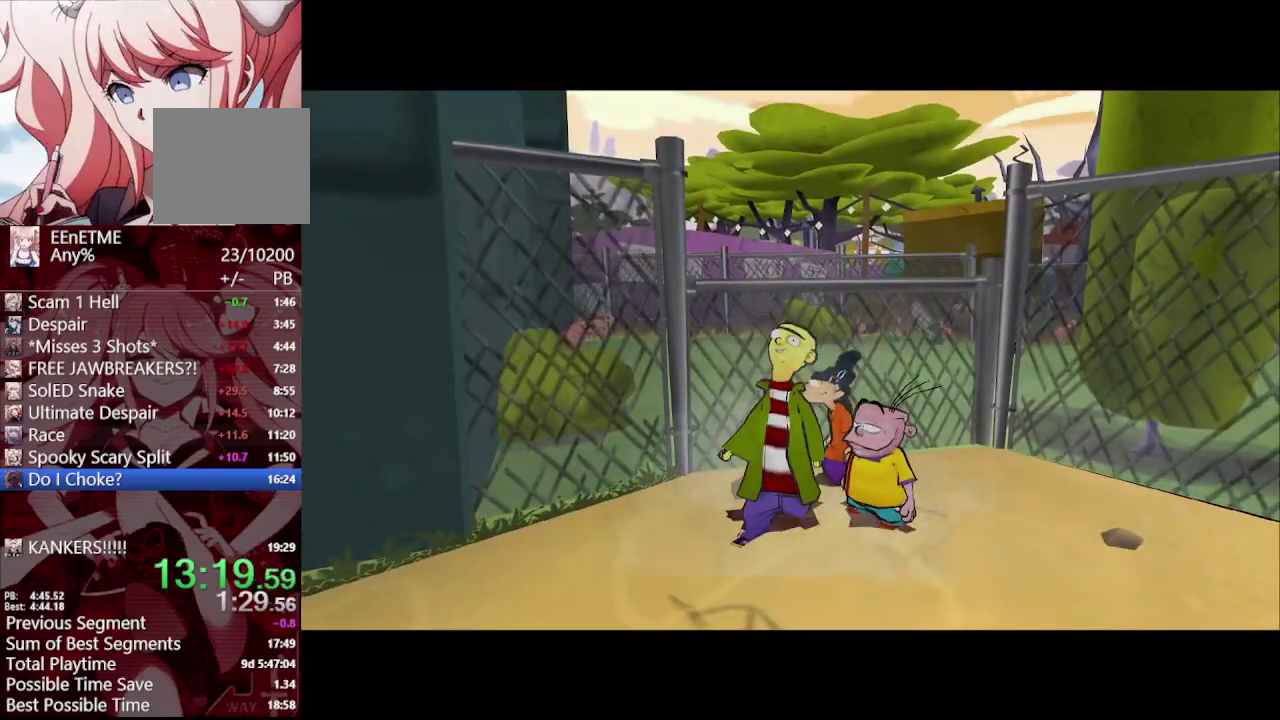
{"buttons": [], "left_stick": "center", "right_stick": "up-left", "events": [[150, "left_stick", "down-left"], [233, "L1", "down"], [250, "left_stick", "up"], [367, "right_stick", "left"], [383, "L1", "up"], [383, "left_stick", "center"], [483, "right_stick", "up-left"]]}
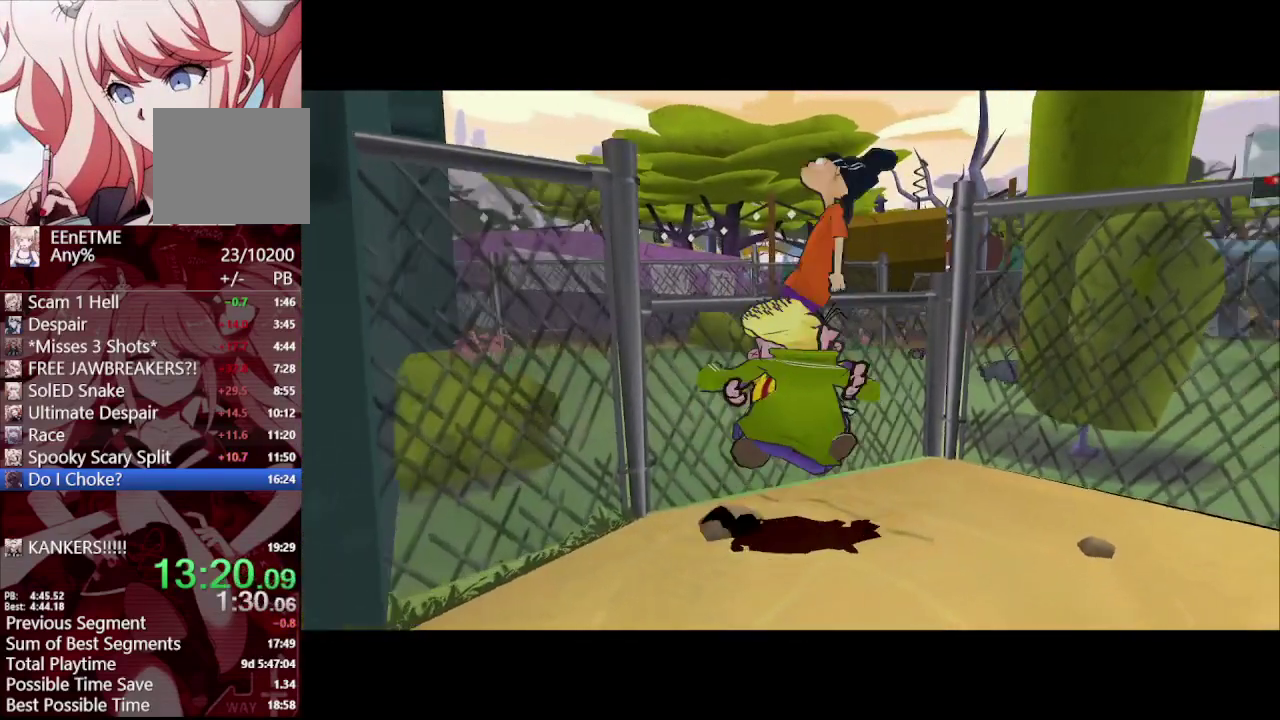
{"buttons": [], "left_stick": "center", "right_stick": "center", "events": [[217, "right_stick", "center"]]}
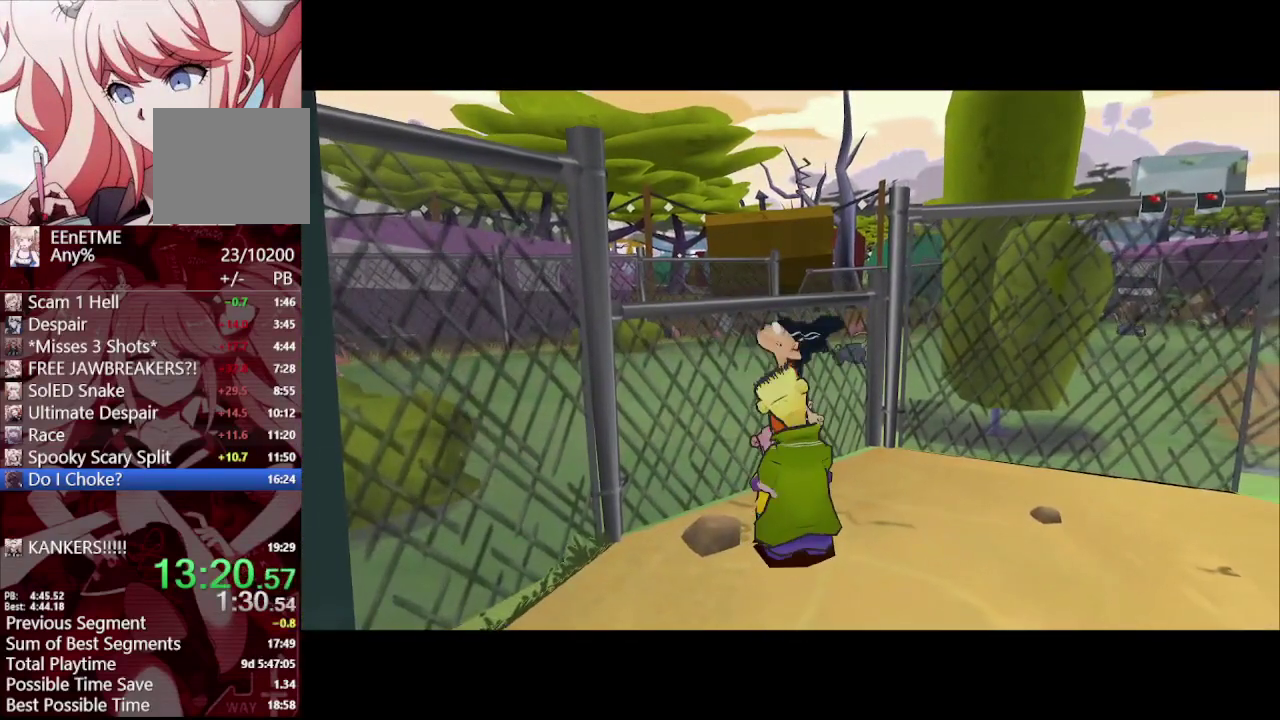
{"buttons": [], "left_stick": "up-right", "right_stick": "center", "events": [[100, "left_stick", "down-left"], [267, "left_stick", "center"], [417, "left_stick", "up-right"]]}
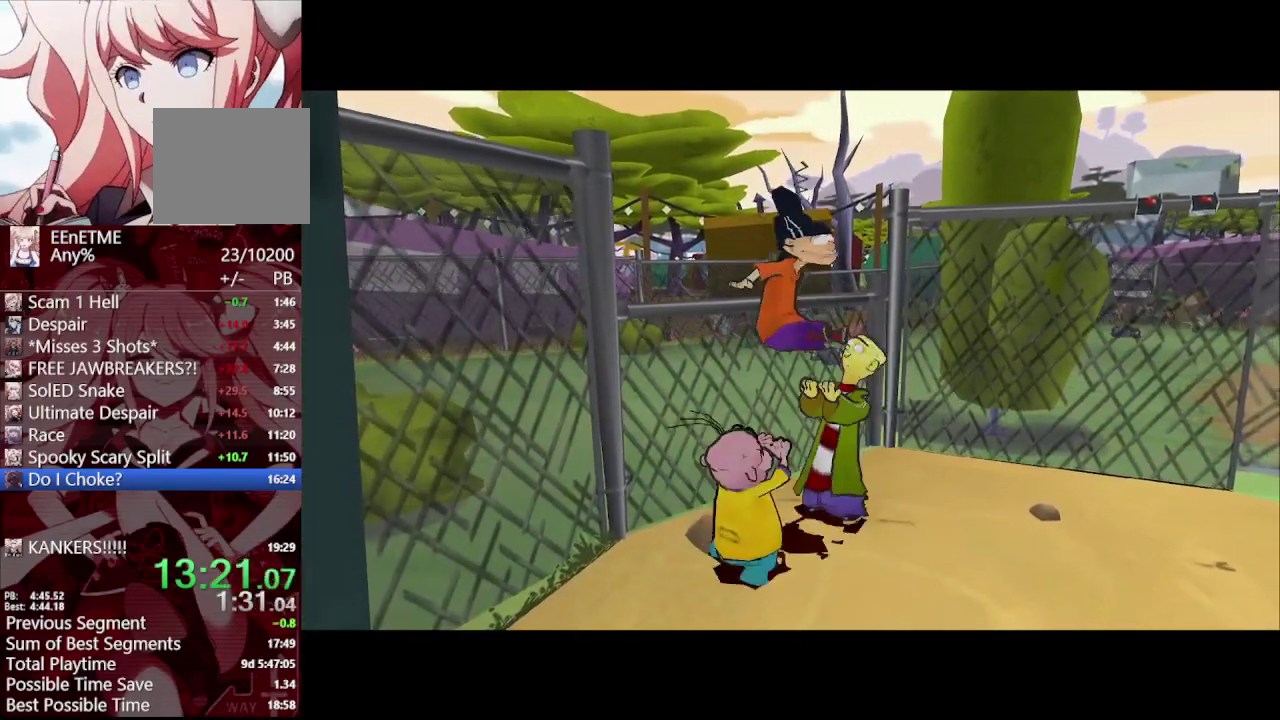
{"buttons": [], "left_stick": "center", "right_stick": "center", "events": [[117, "left_stick", "up"], [283, "left_stick", "up-left"], [400, "left_stick", "center"]]}
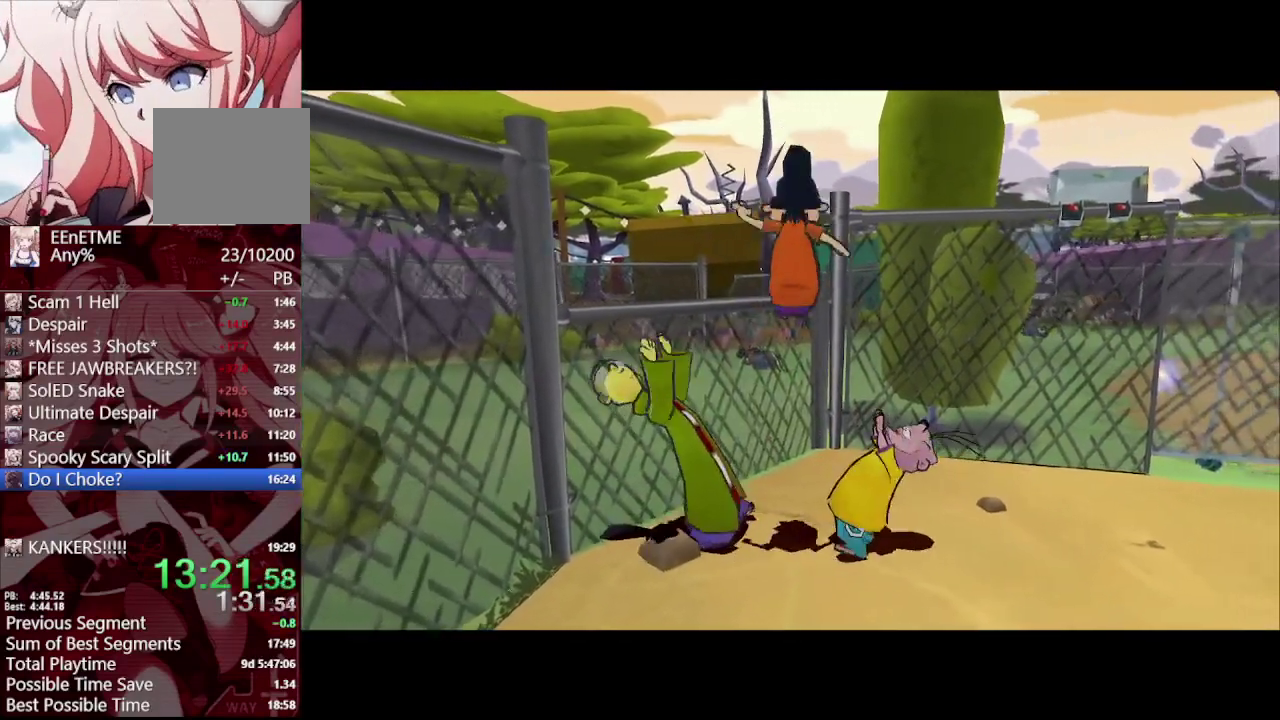
{"buttons": [], "left_stick": "center", "right_stick": "center", "events": [[50, "CIRCLE", "down"], [117, "CIRCLE", "up"], [200, "CIRCLE", "down"], [283, "CIRCLE", "up"], [283, "left_stick", "up"], [367, "CIRCLE", "down"], [467, "CIRCLE", "up"], [500, "left_stick", "center"]]}
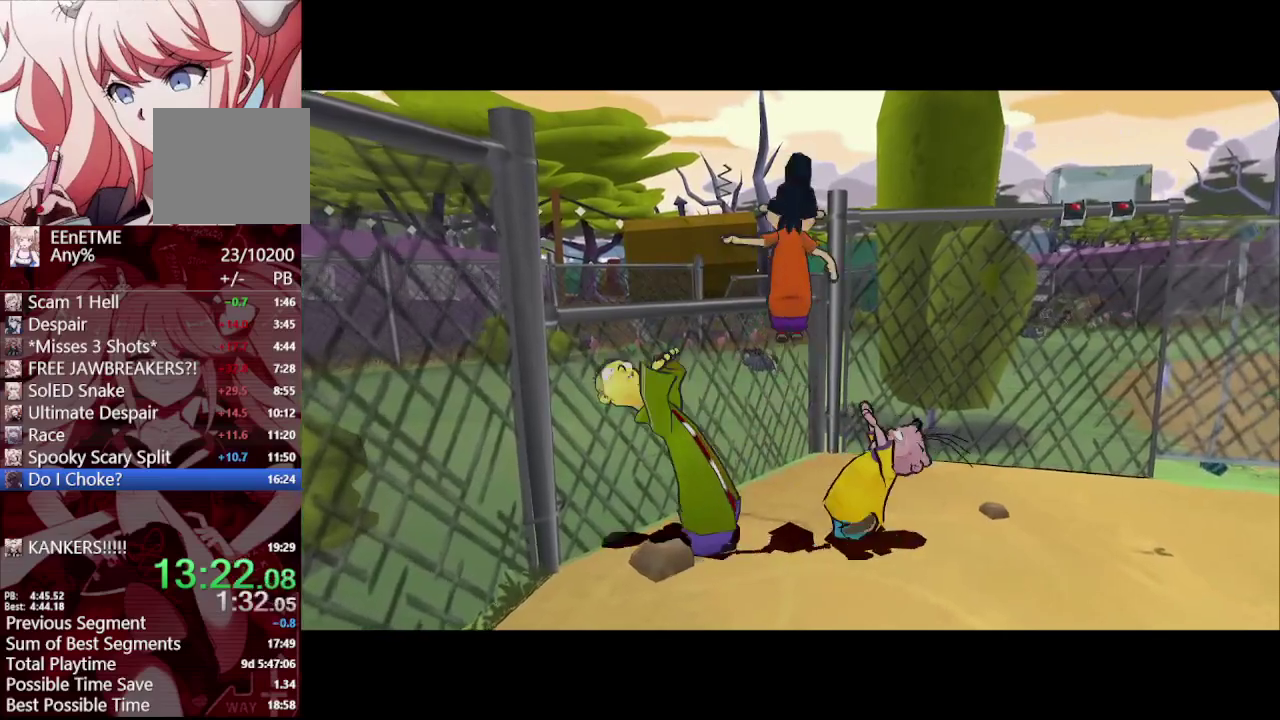
{"buttons": ["CIRCLE"], "left_stick": "center", "right_stick": "center", "events": [[17, "CIRCLE", "down"], [83, "CIRCLE", "up"], [150, "CIRCLE", "down"], [233, "CIRCLE", "up"], [300, "CIRCLE", "down"], [383, "CIRCLE", "up"], [450, "CIRCLE", "down"]]}
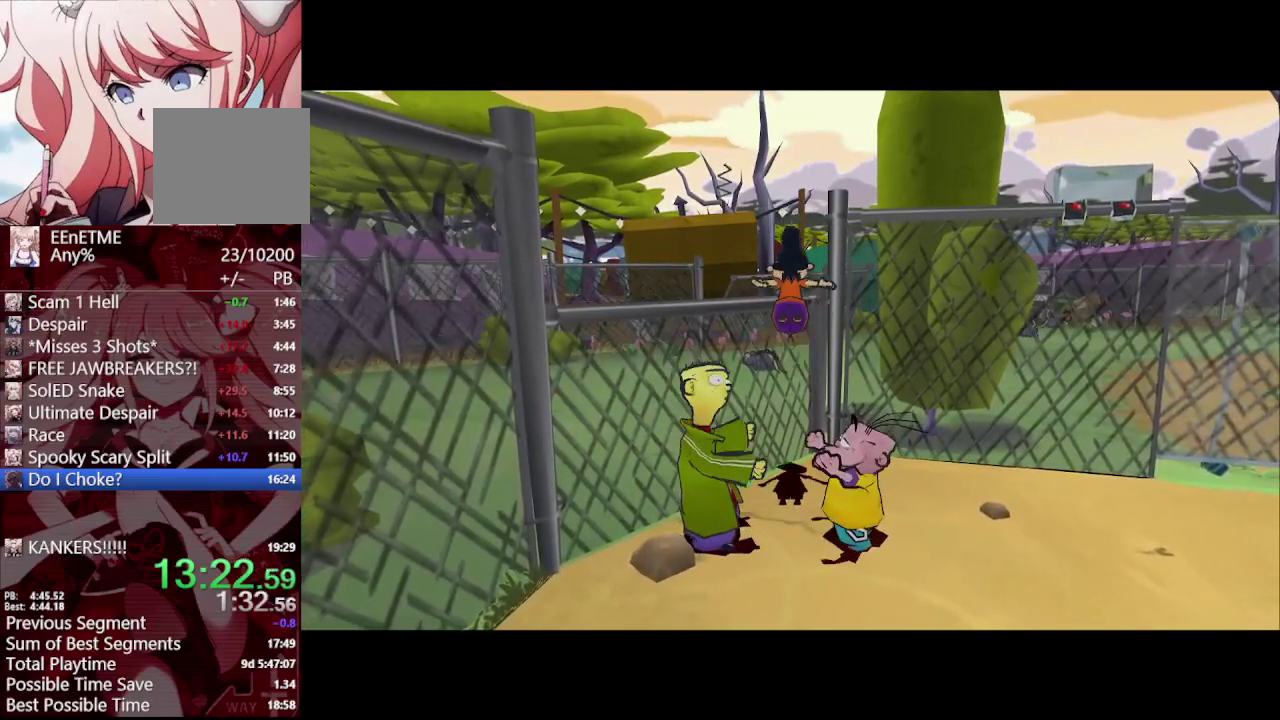
{"buttons": [], "left_stick": "up-left", "right_stick": "center", "events": [[17, "CIRCLE", "up"], [83, "CIRCLE", "down"], [183, "left_stick", "up-left"], [267, "CIRCLE", "up"]]}
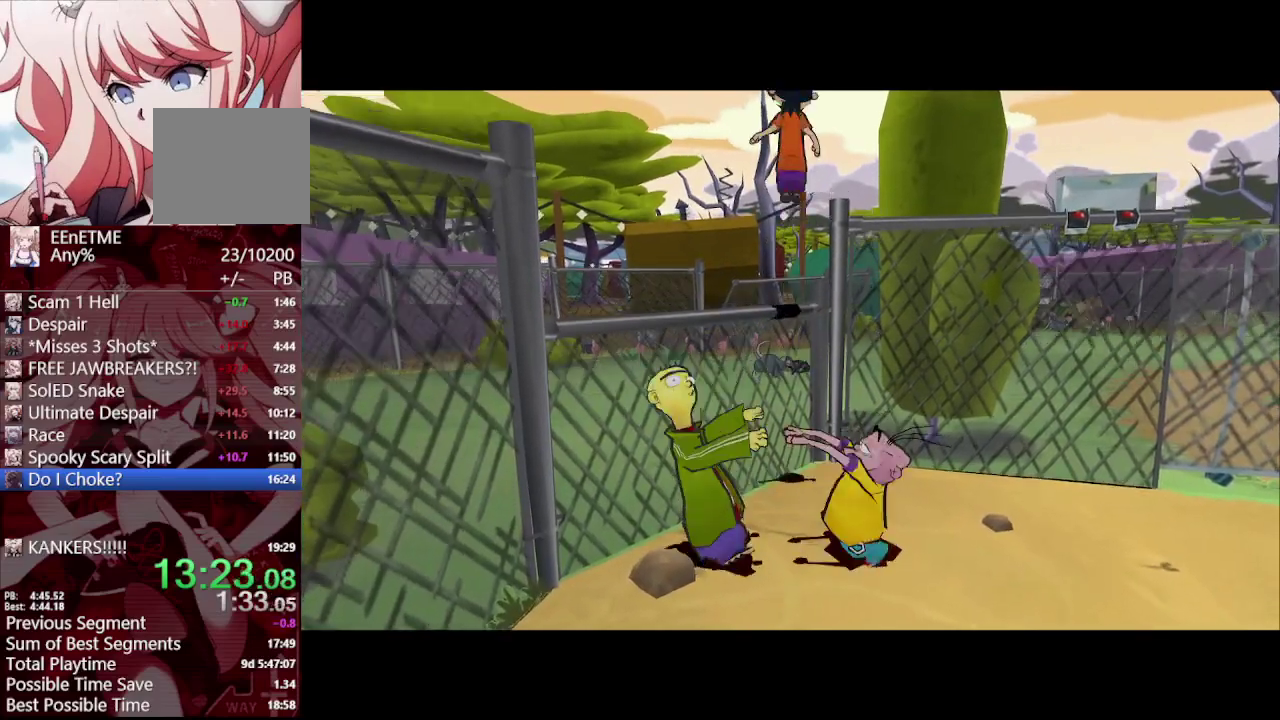
{"buttons": ["SQUARE"], "left_stick": "up-left", "right_stick": "center"}